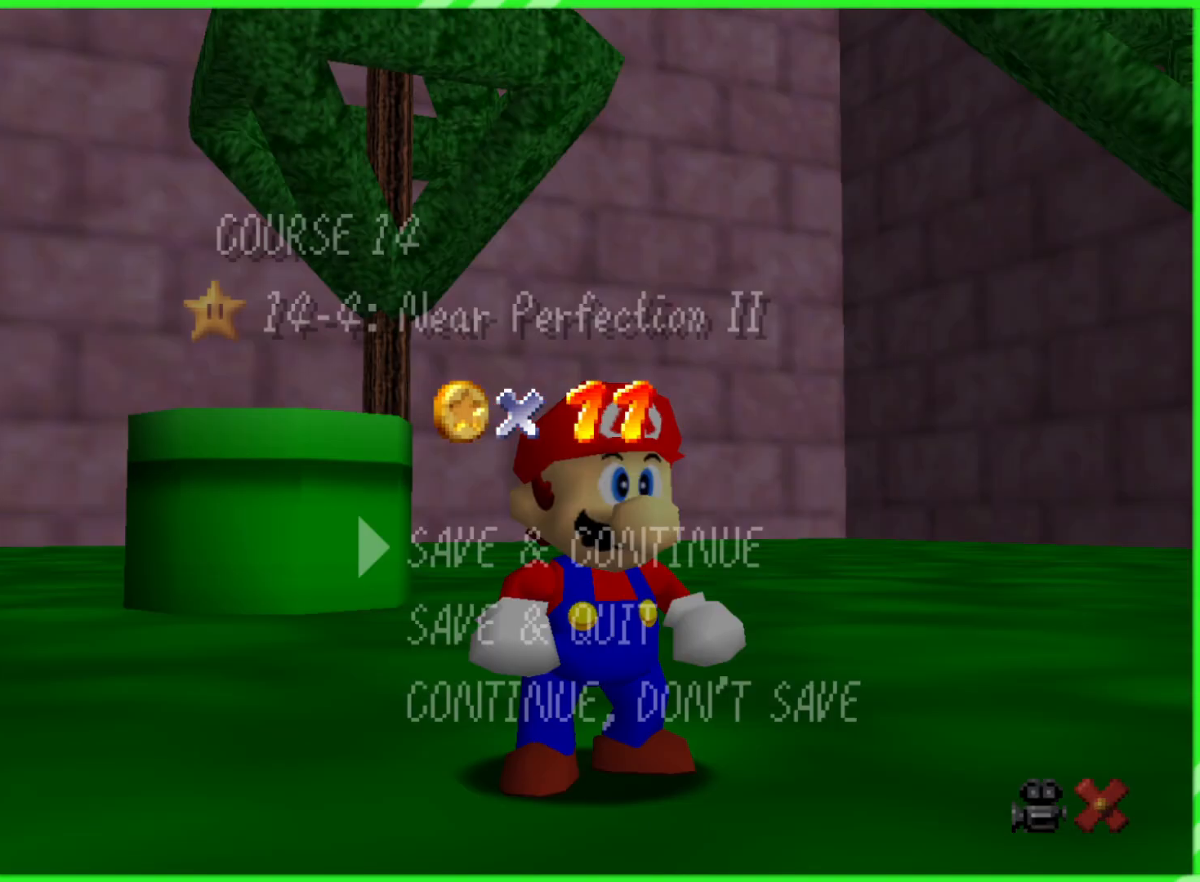
Gameplay with a controller (Nintendo layout); each line is a JSON object with the inputs held at the frame after it. "events" lists button and stick changes between this image and that frame as [ms after this image, input, new state], when the widget could be followed in between. Not read: DPAD_DOWN DPAD_UP L1 L3 R1 R3 X Y.
{"buttons": [], "left_stick": "center", "events": [[383, "A", "down"], [467, "A", "up"]]}
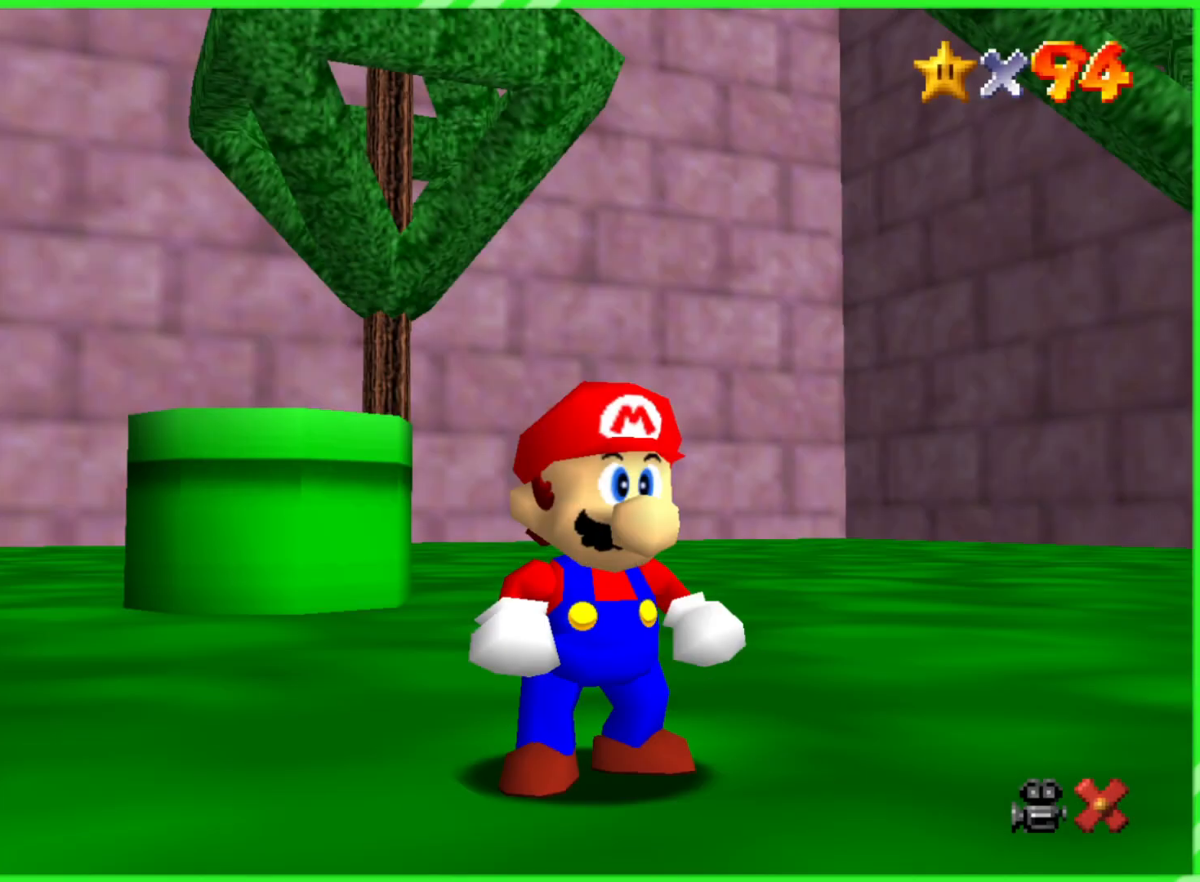
{"buttons": ["A"], "left_stick": "center", "events": [[417, "A", "down"]]}
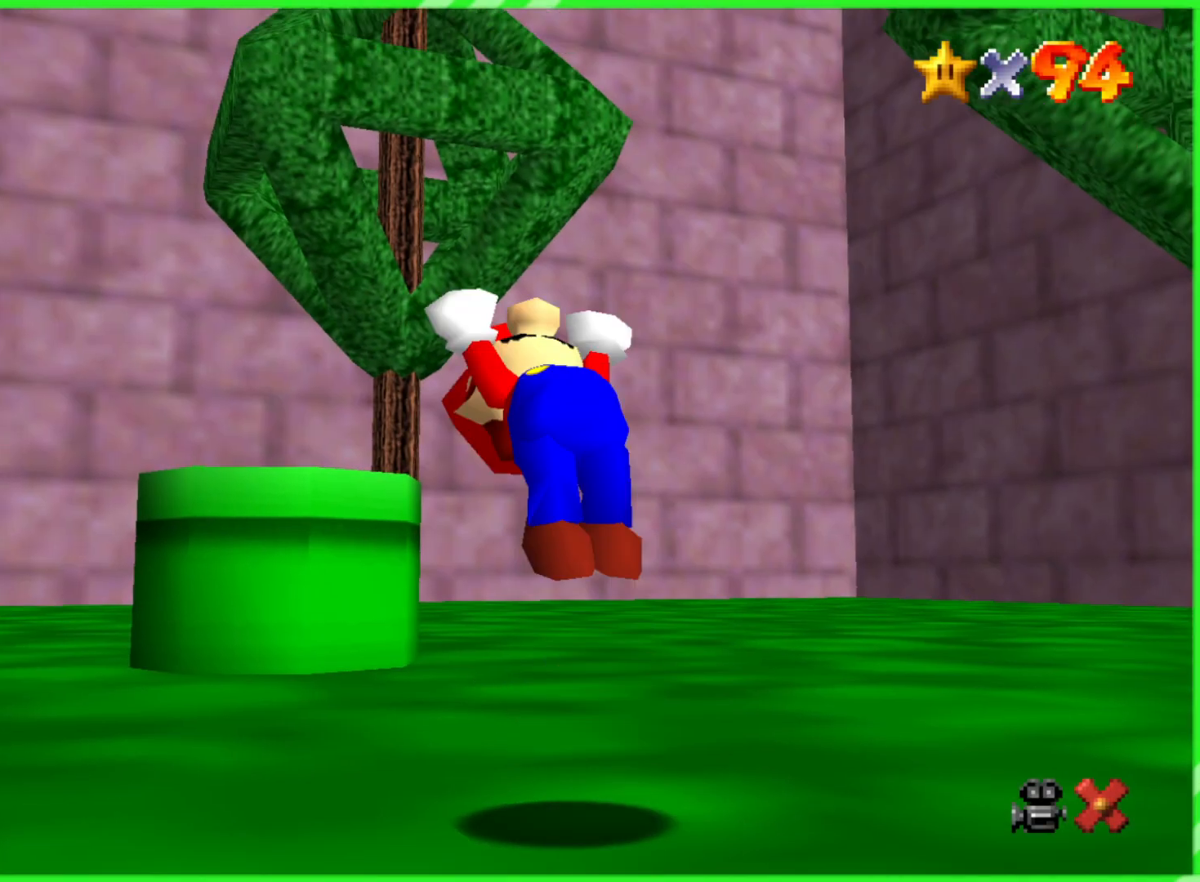
{"buttons": [], "left_stick": "up", "events": [[67, "A", "up"], [100, "left_stick", "up"]]}
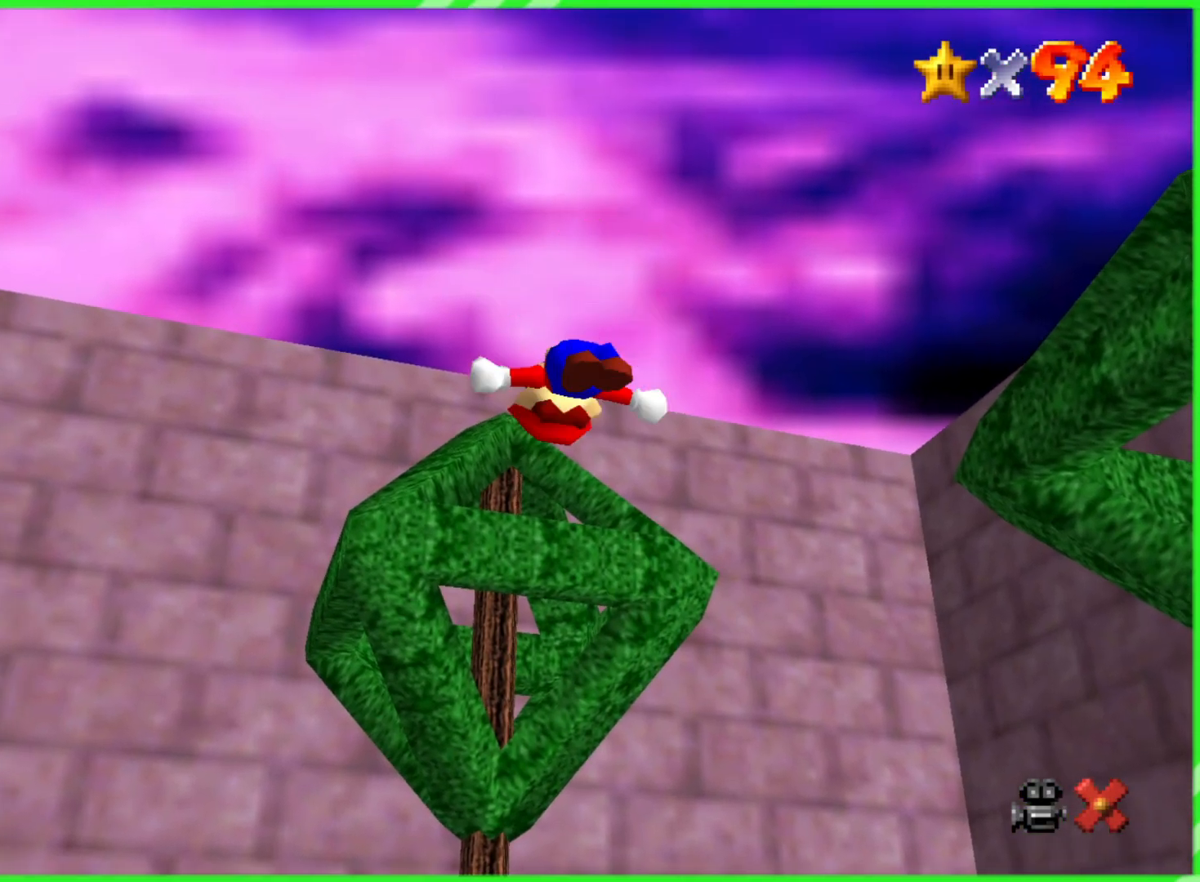
{"buttons": [], "left_stick": "up", "events": []}
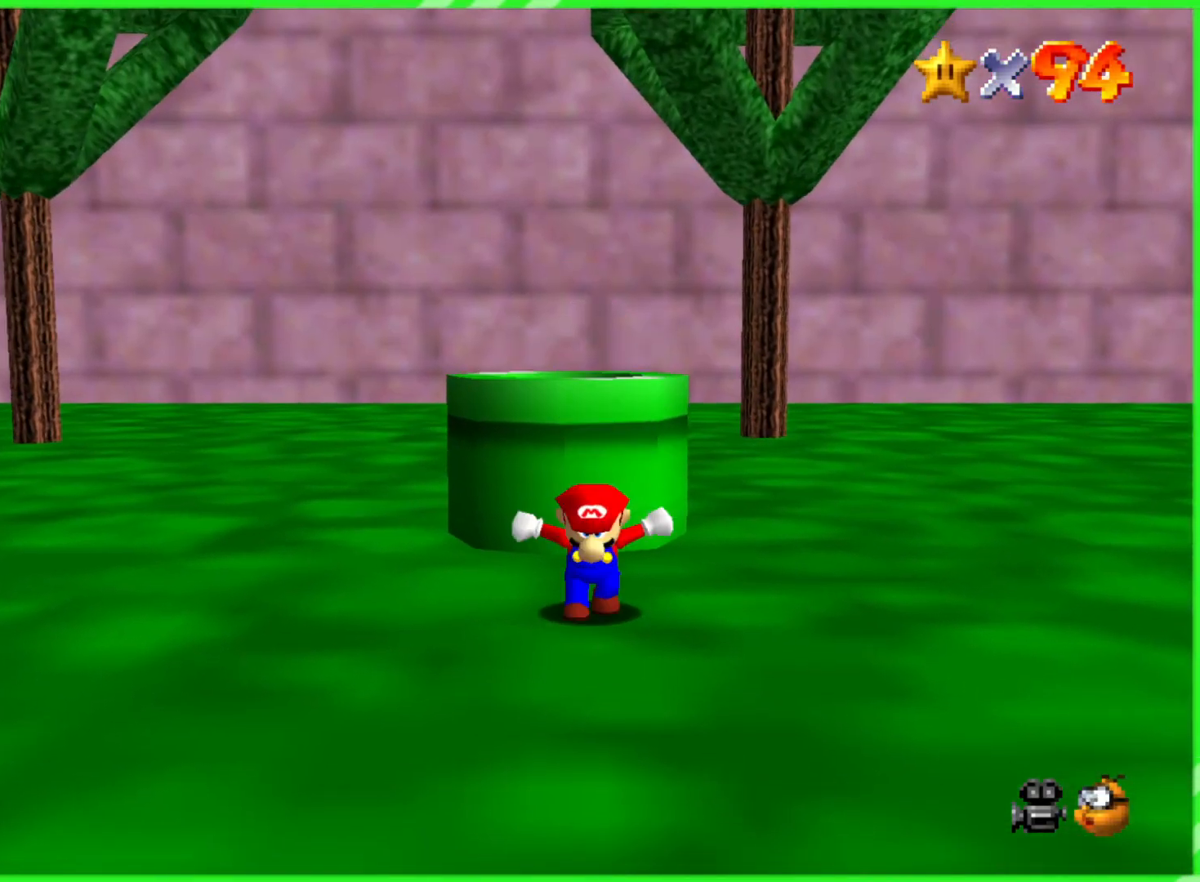
{"buttons": [], "left_stick": "up", "events": [[33, "A", "down"], [33, "B", "down"], [117, "A", "up"], [117, "B", "up"], [200, "A", "down"], [250, "A", "up"]]}
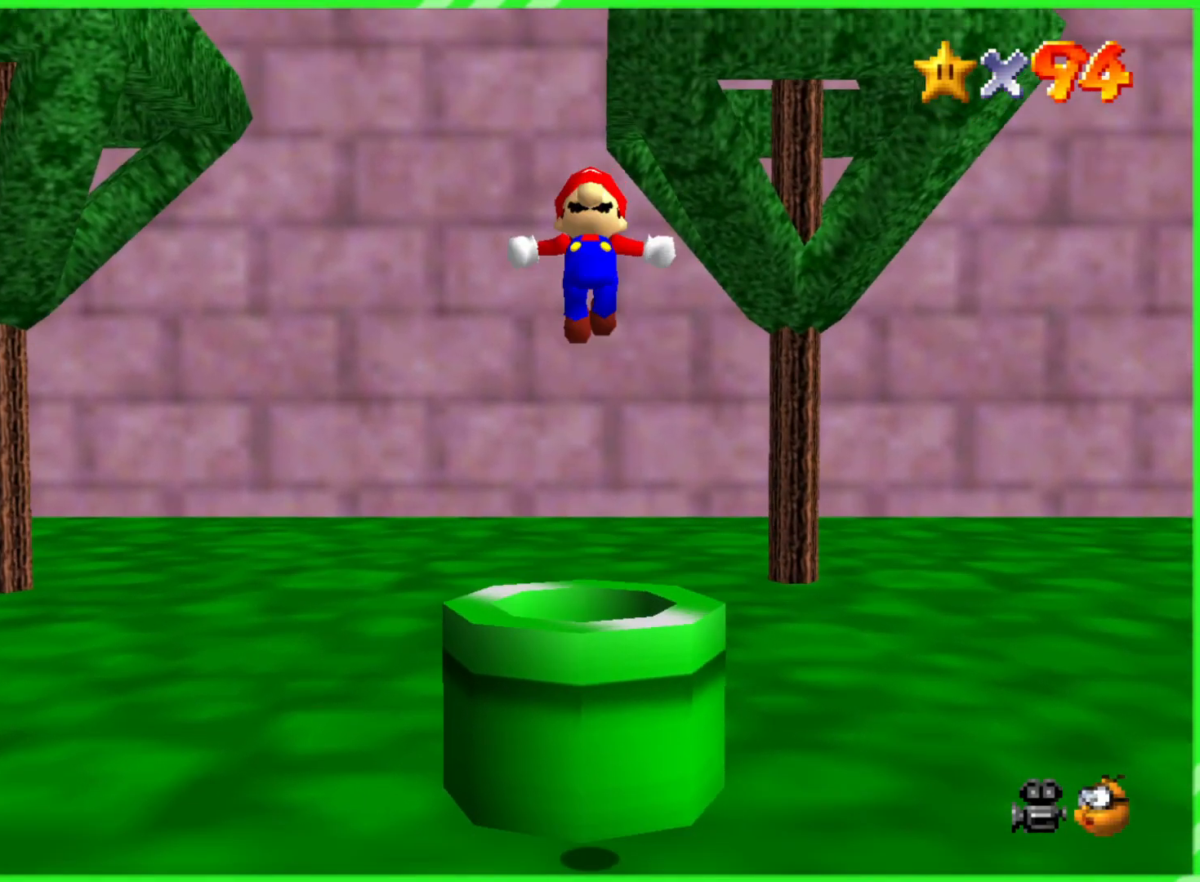
{"buttons": [], "left_stick": "center", "events": [[267, "left_stick", "center"]]}
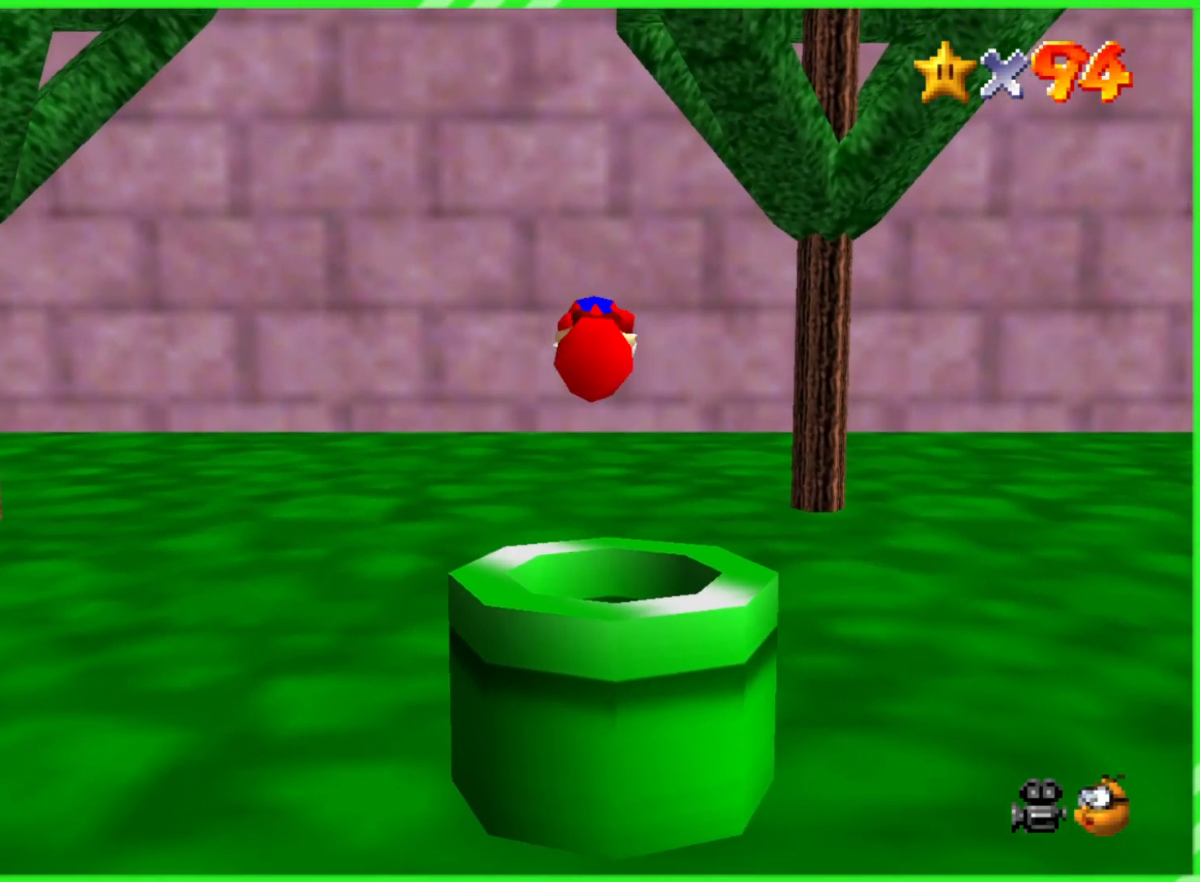
{"buttons": [], "left_stick": "center", "events": []}
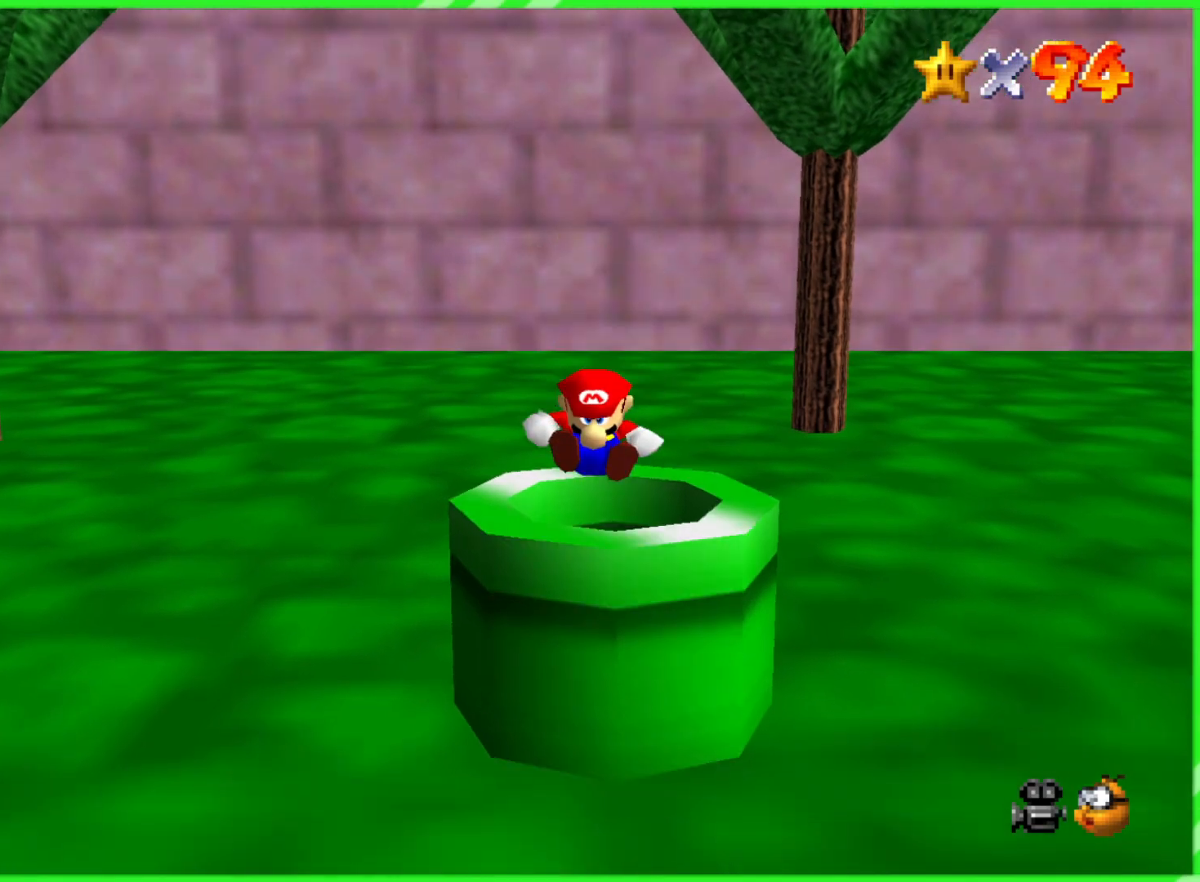
{"buttons": [], "left_stick": "center", "events": []}
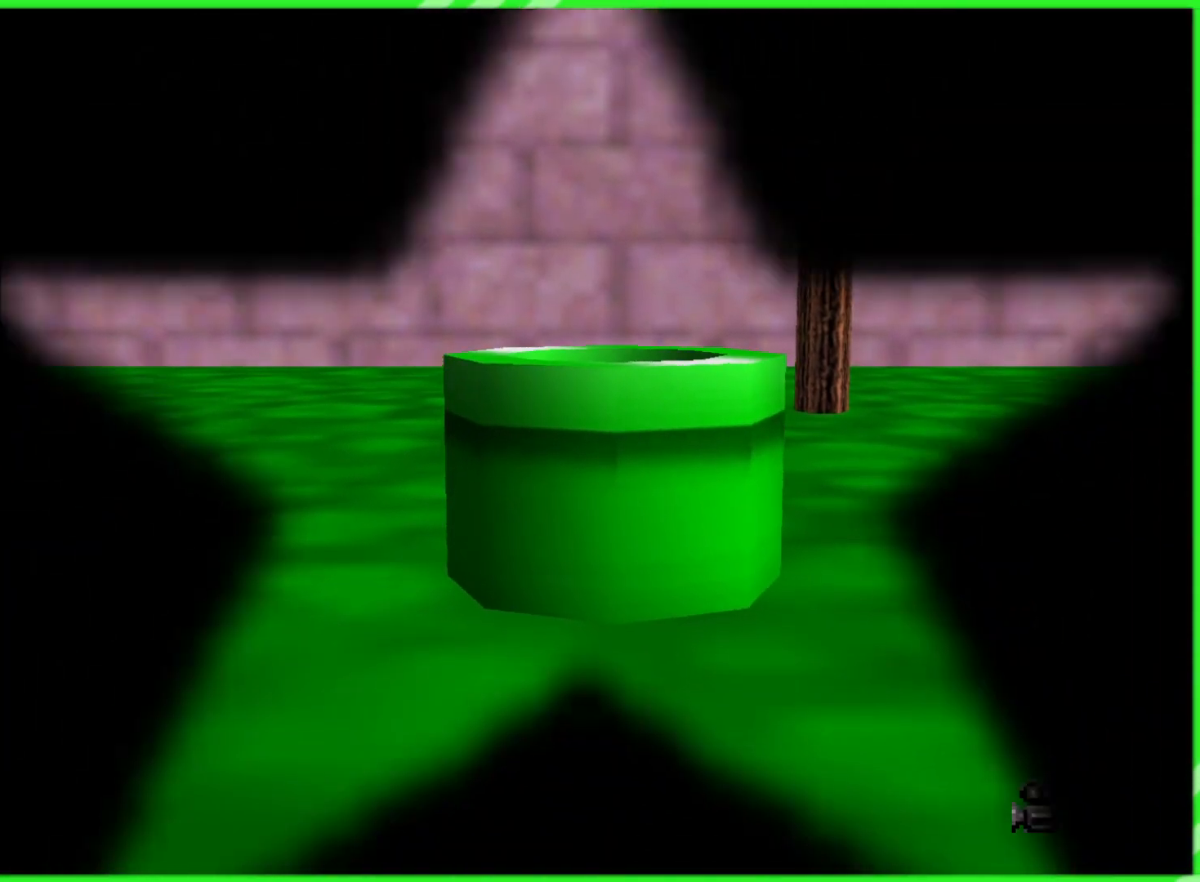
{"buttons": [], "left_stick": "center", "events": []}
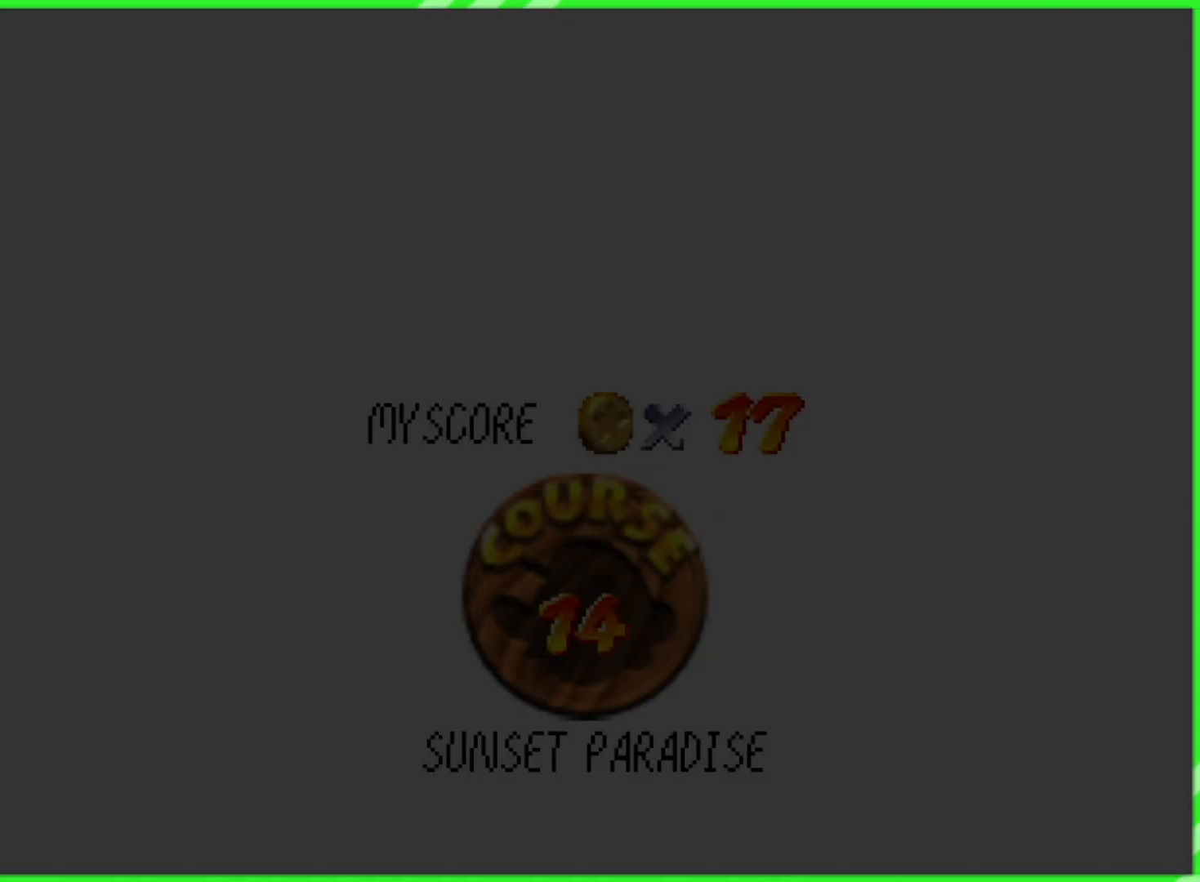
{"buttons": [], "left_stick": "center", "events": []}
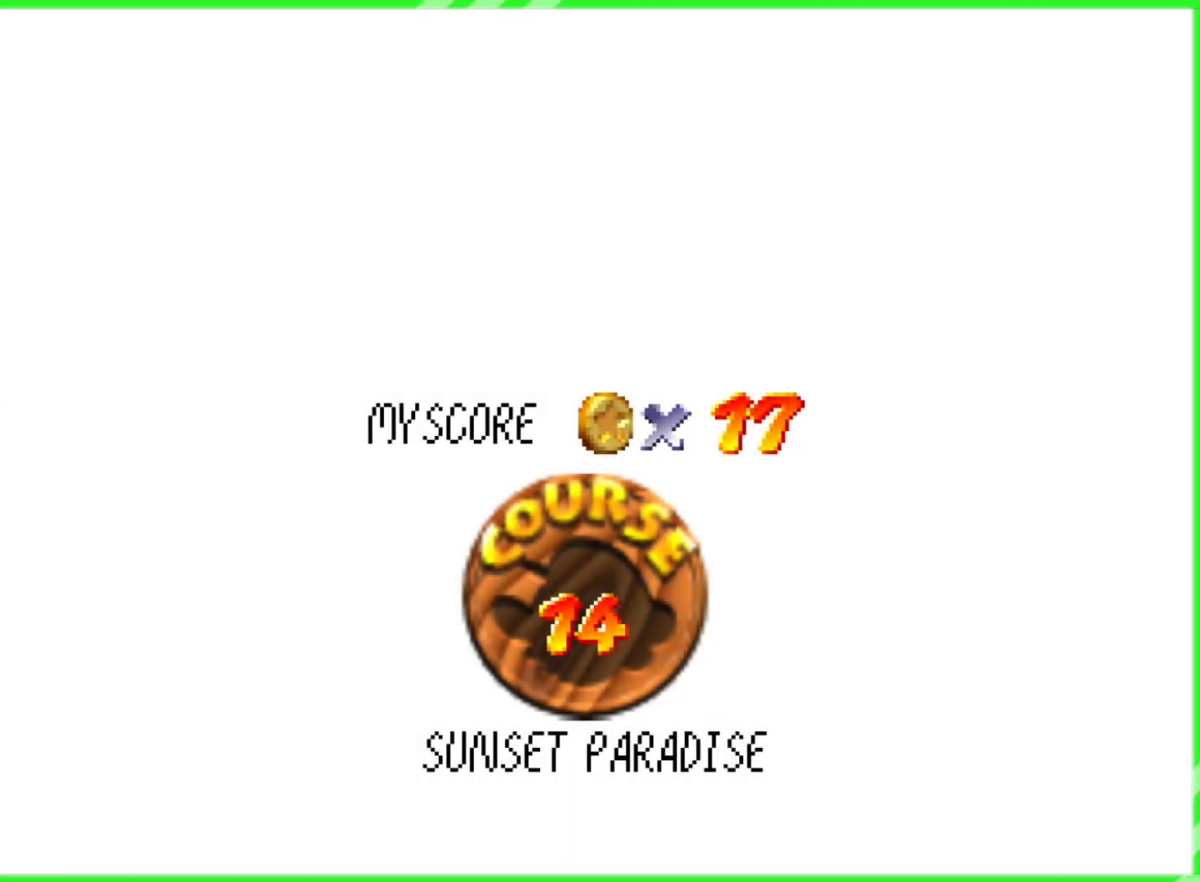
{"buttons": [], "left_stick": "center", "events": []}
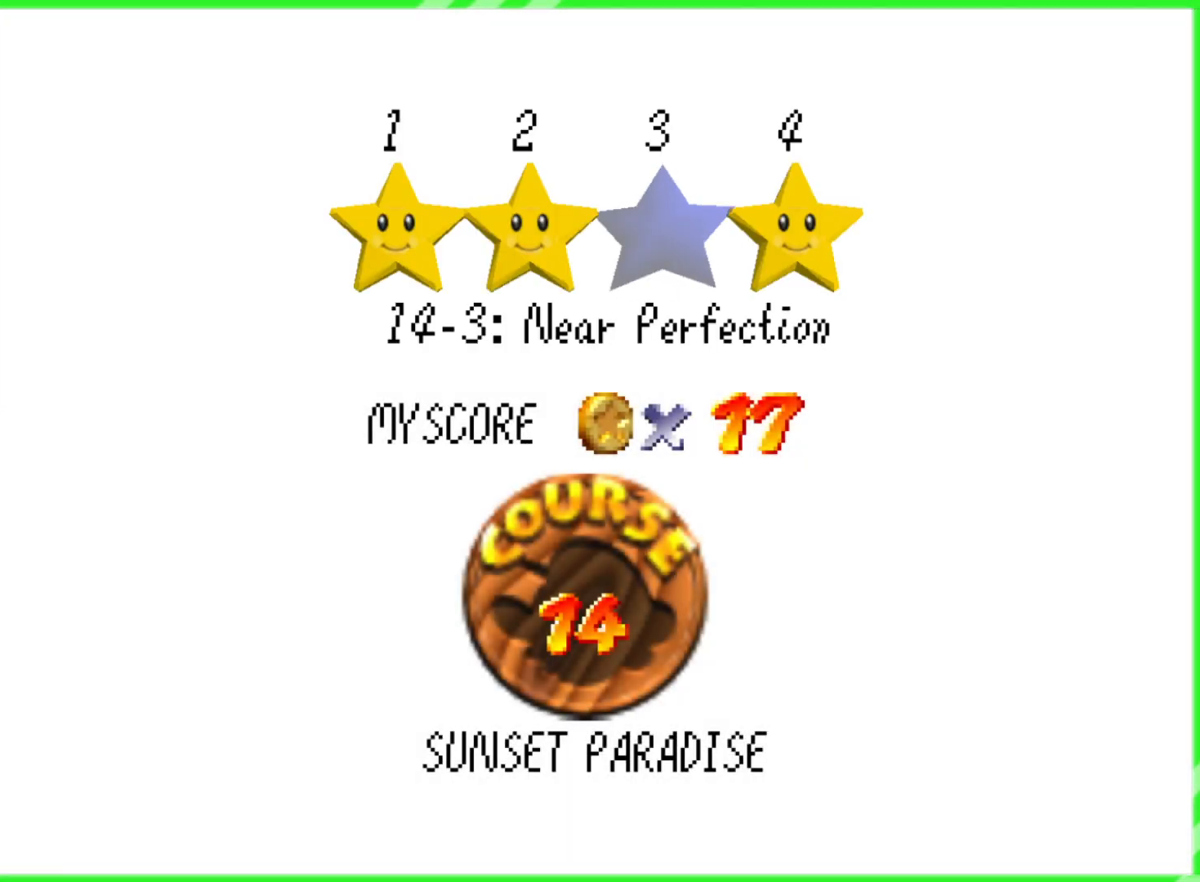
{"buttons": [], "left_stick": "center", "events": [[67, "A", "down"], [117, "A", "up"]]}
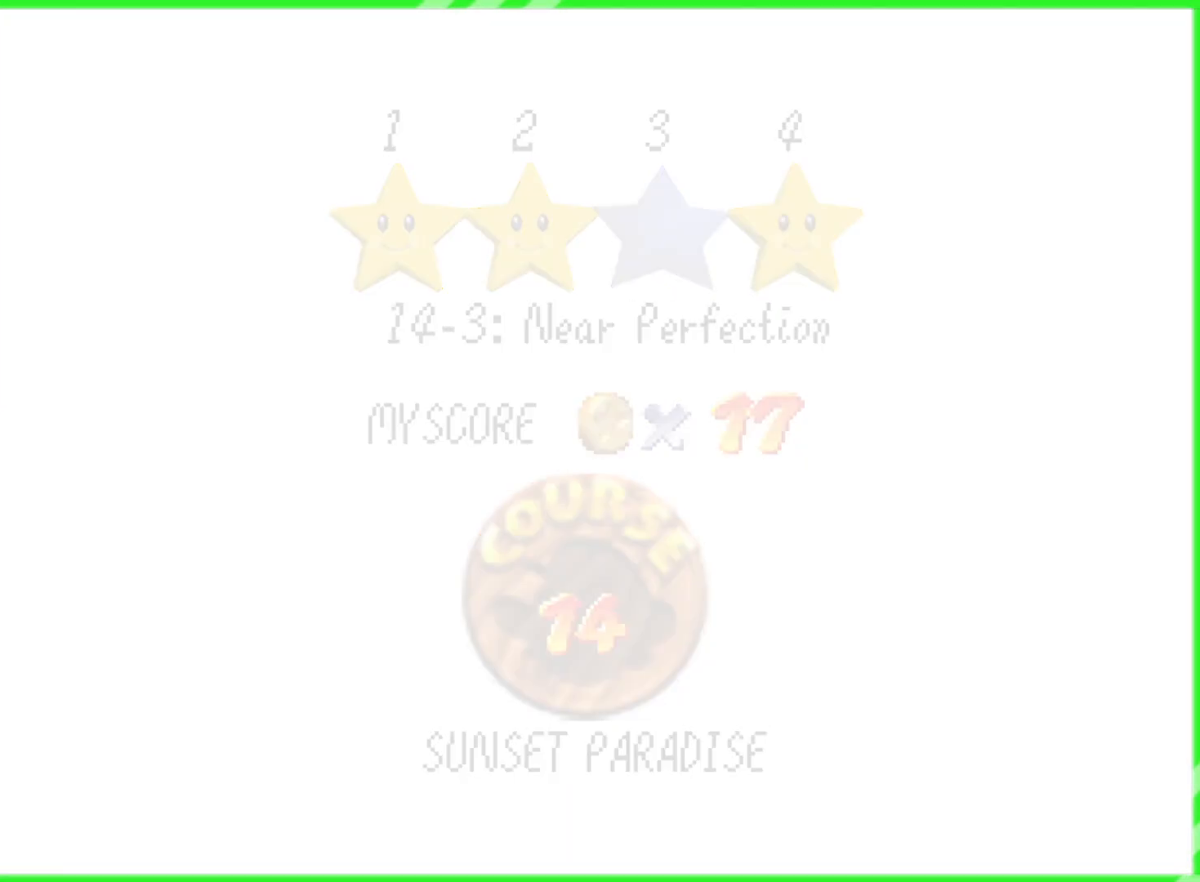
{"buttons": [], "left_stick": "center", "events": []}
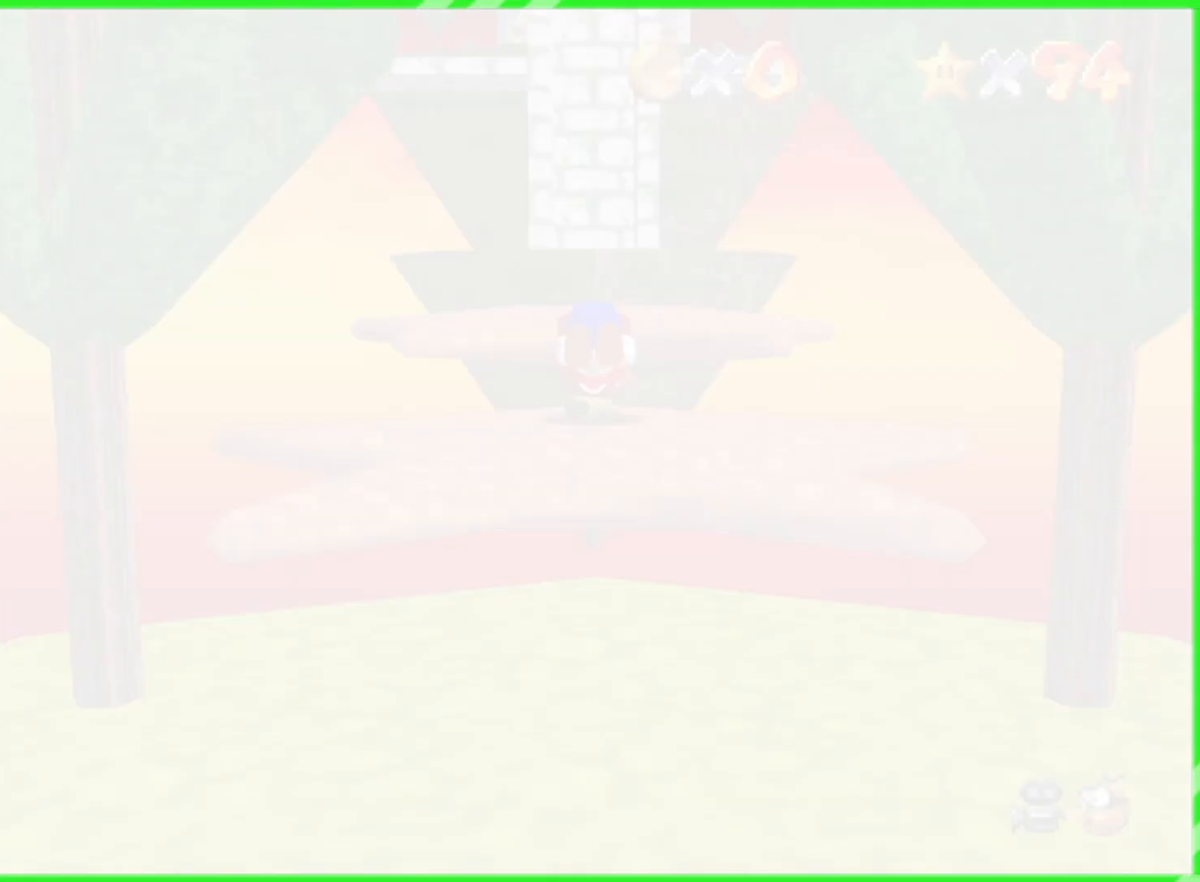
{"buttons": [], "left_stick": "center", "events": []}
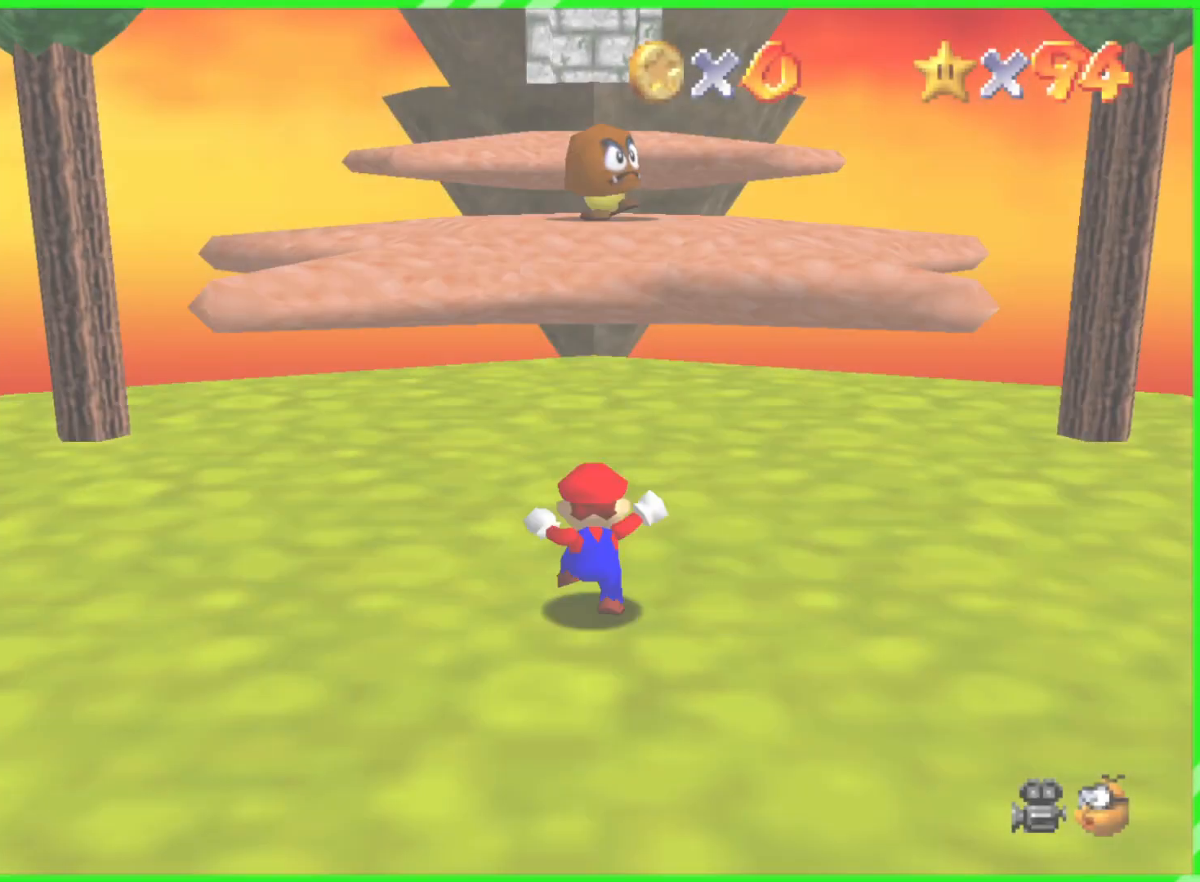
{"buttons": [], "left_stick": "up", "events": [[317, "left_stick", "up"]]}
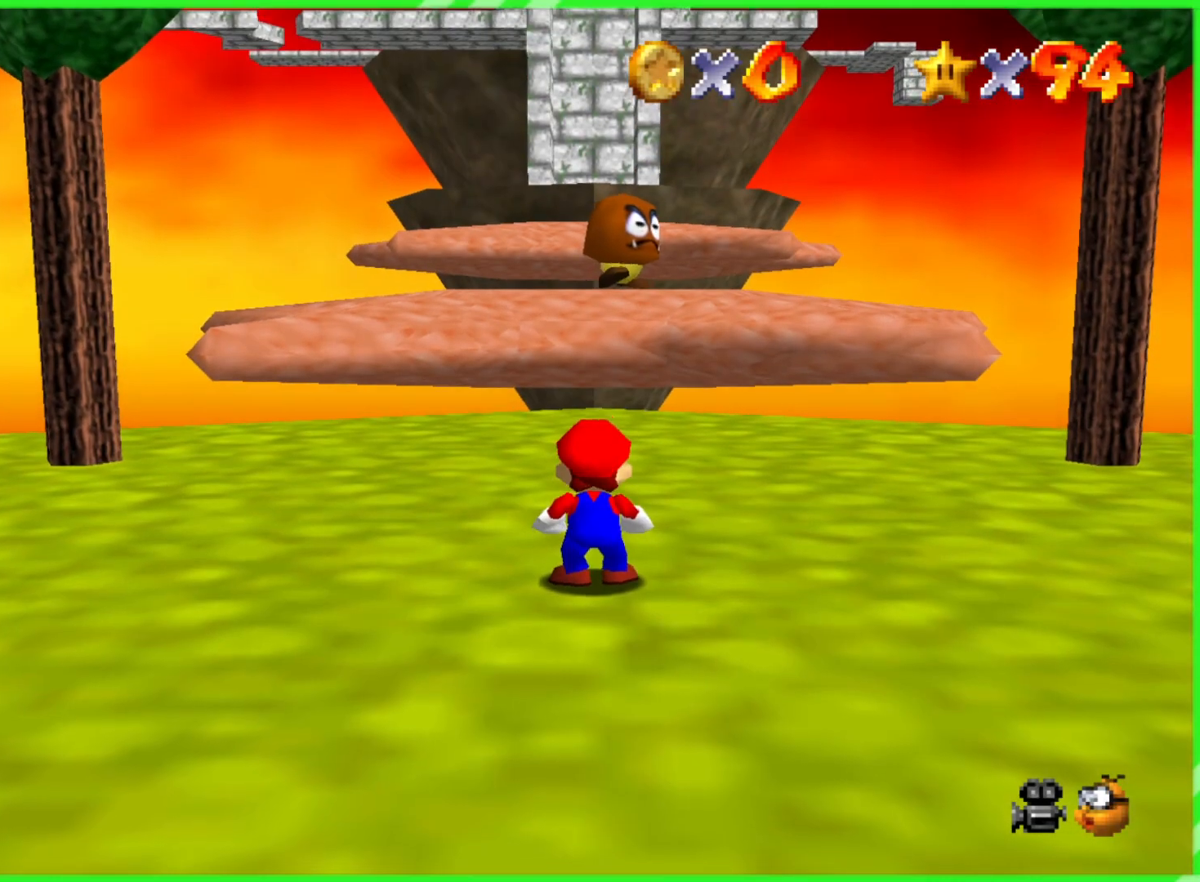
{"buttons": [], "left_stick": "up", "events": []}
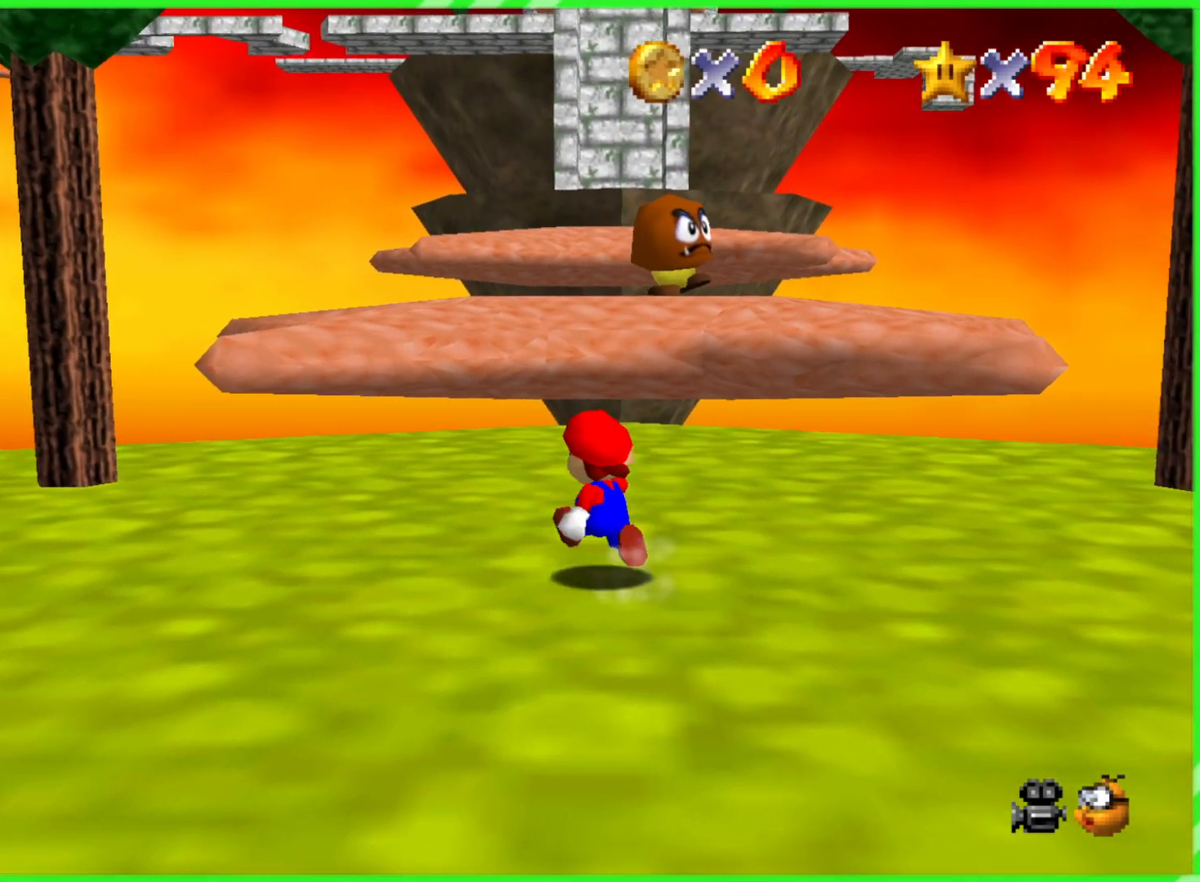
{"buttons": [], "left_stick": "up", "events": []}
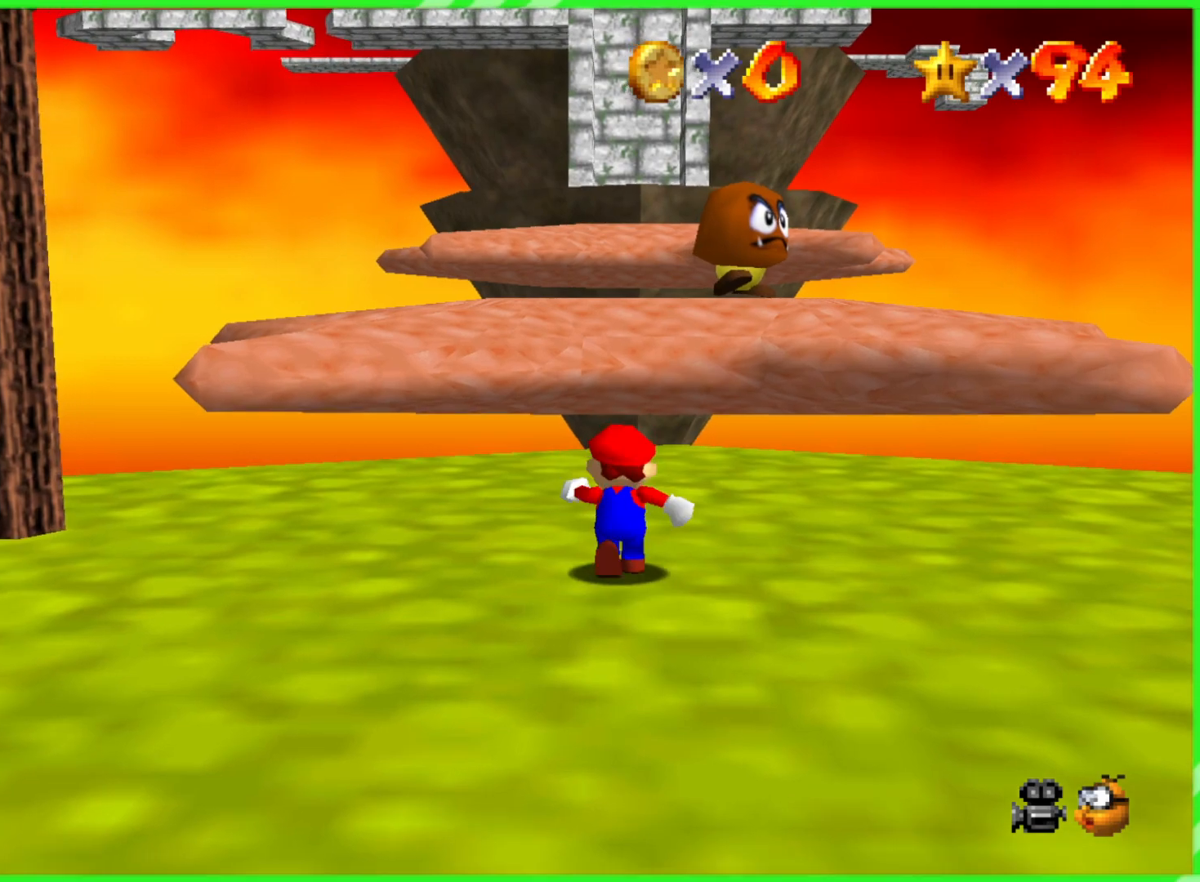
{"buttons": [], "left_stick": "up", "events": []}
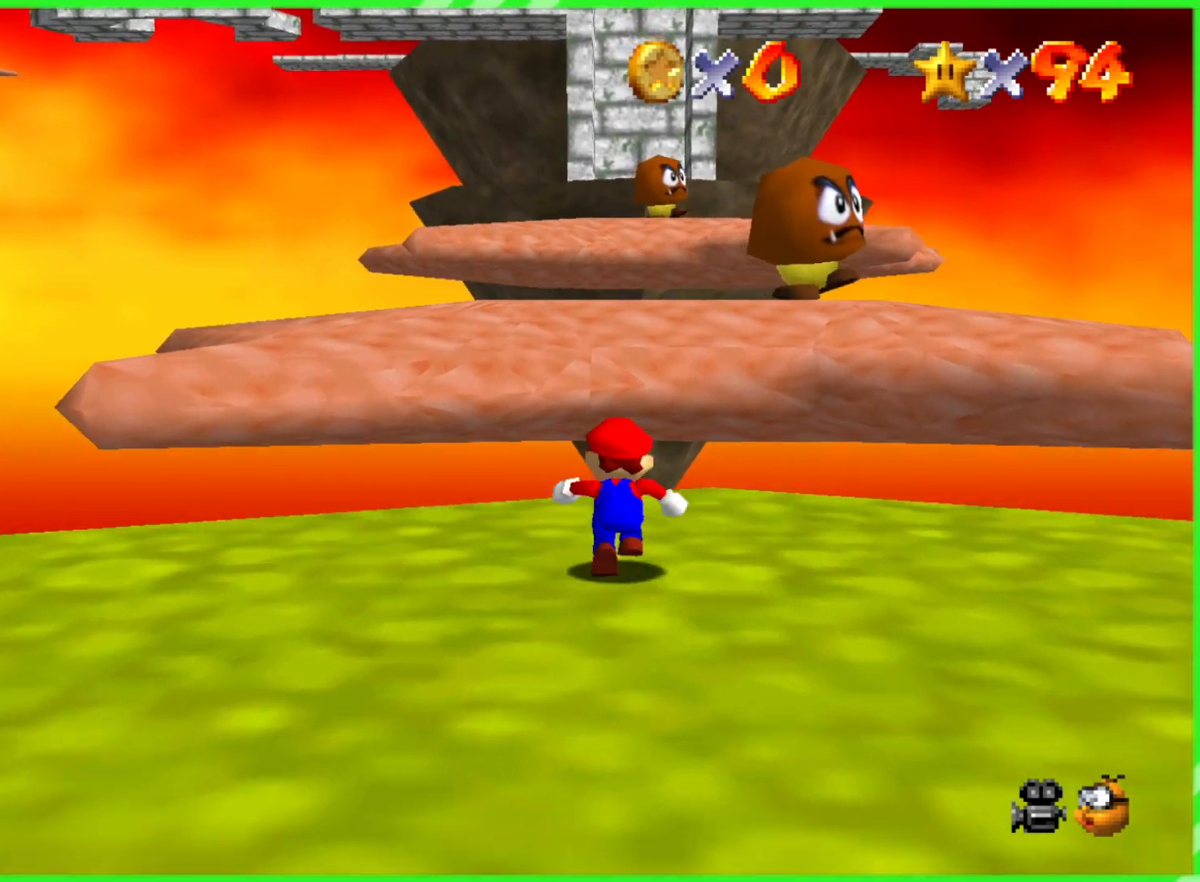
{"buttons": [], "left_stick": "up", "events": [[83, "A", "down"], [83, "B", "down"], [433, "A", "up"], [433, "B", "up"]]}
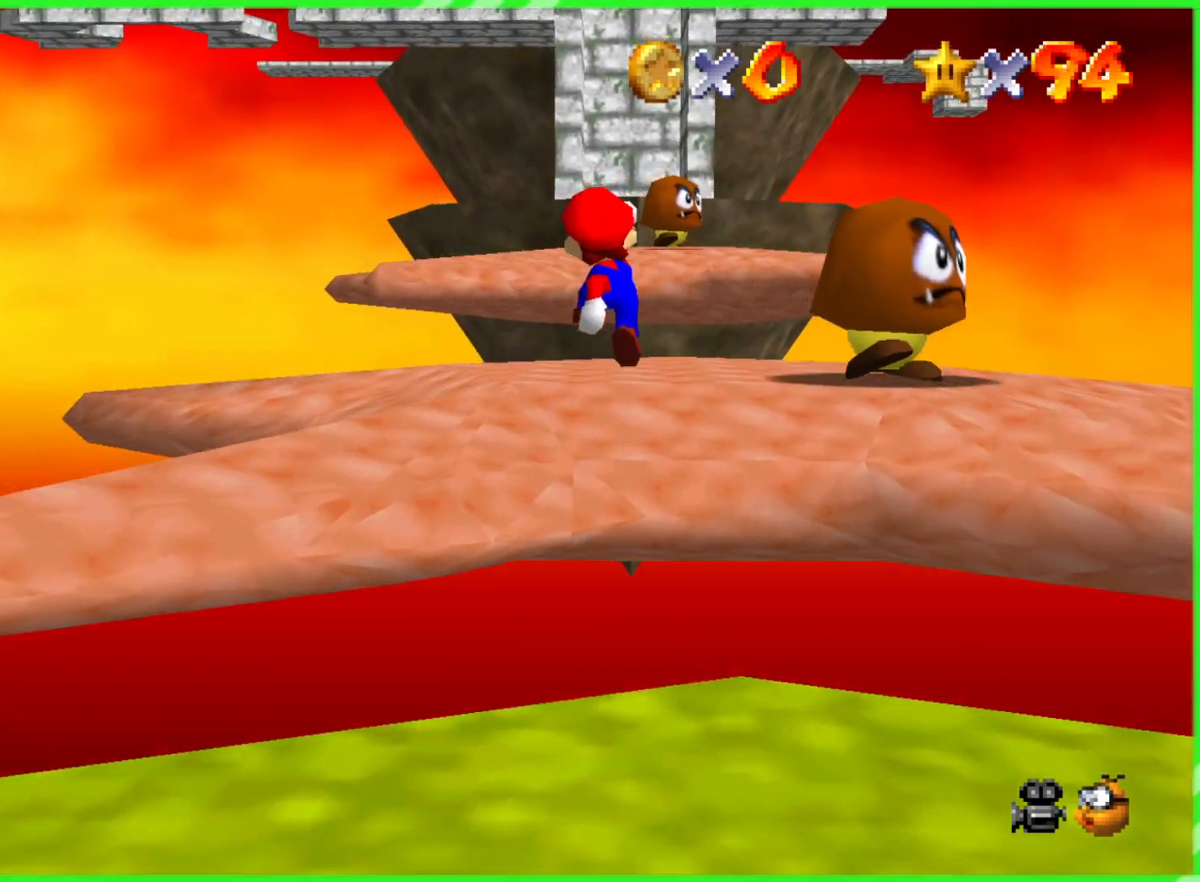
{"buttons": [], "left_stick": "up", "events": [[83, "C_DOWN", "down"], [267, "C_DOWN", "up"]]}
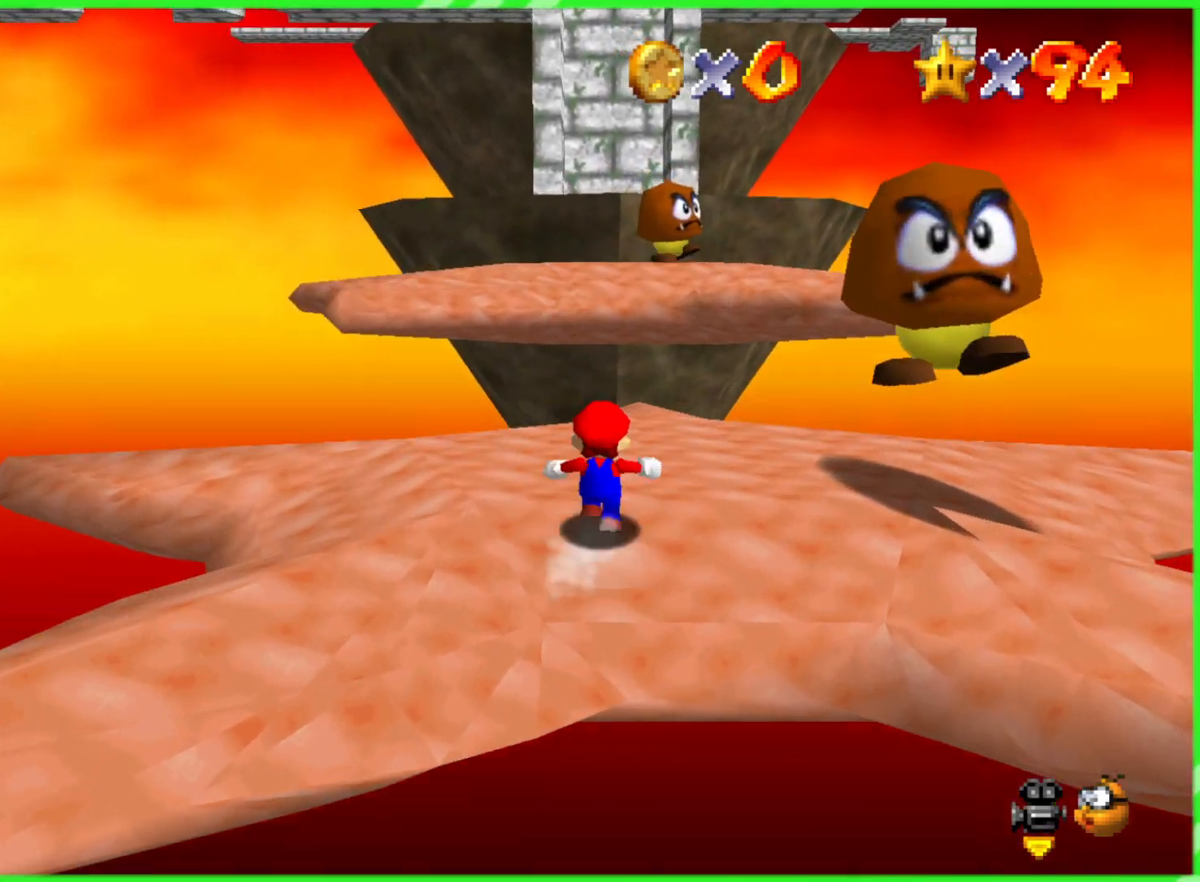
{"buttons": [], "left_stick": "up", "events": []}
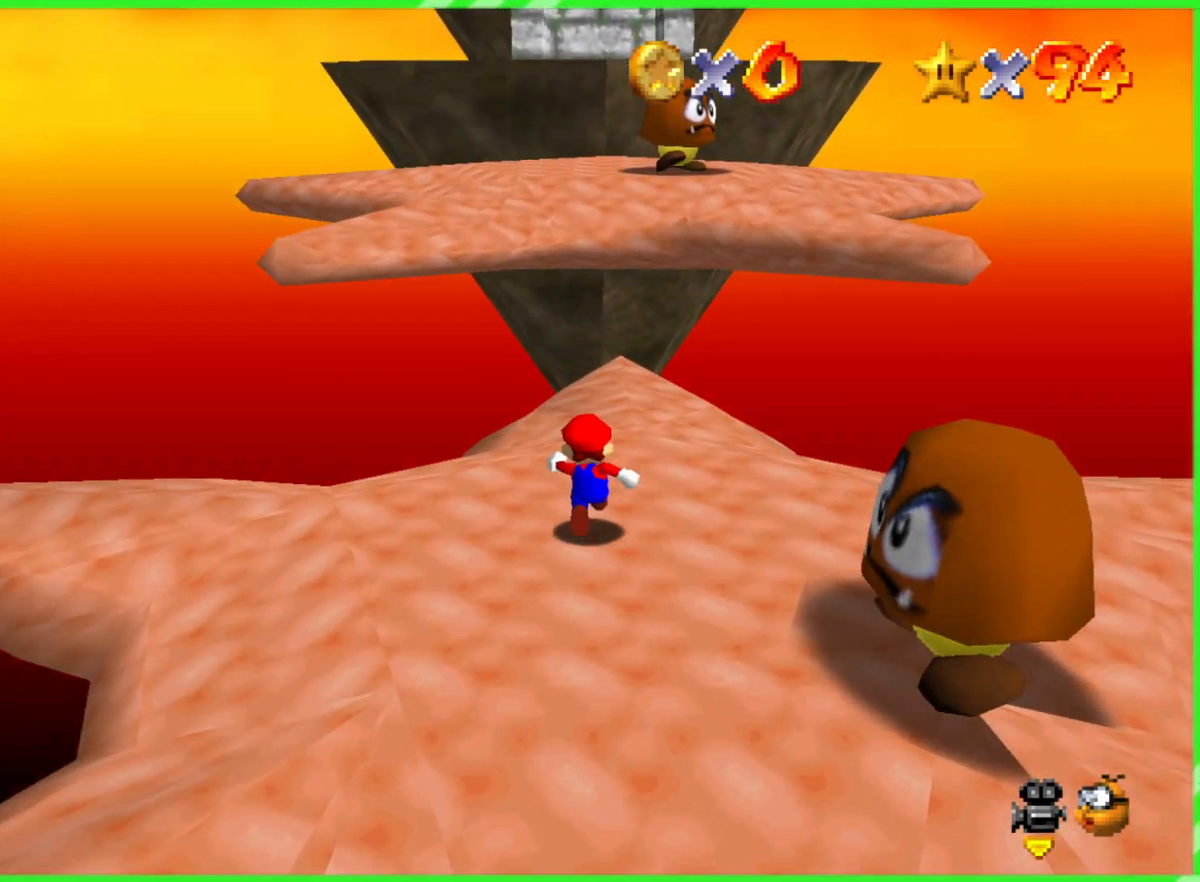
{"buttons": [], "left_stick": "up", "events": [[83, "A", "down"], [200, "A", "up"]]}
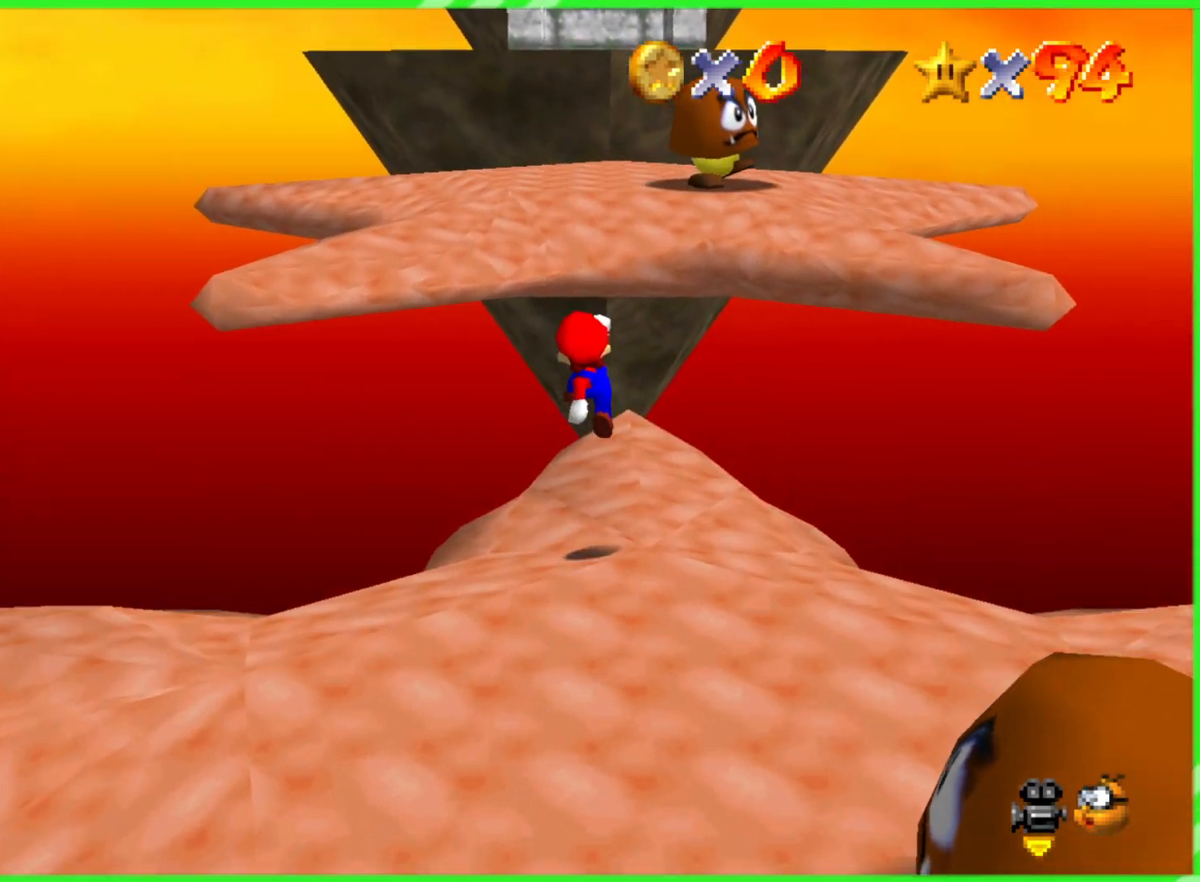
{"buttons": ["A", "B"], "left_stick": "up", "events": [[283, "A", "down"], [283, "B", "down"], [333, "B", "up"], [500, "B", "down"]]}
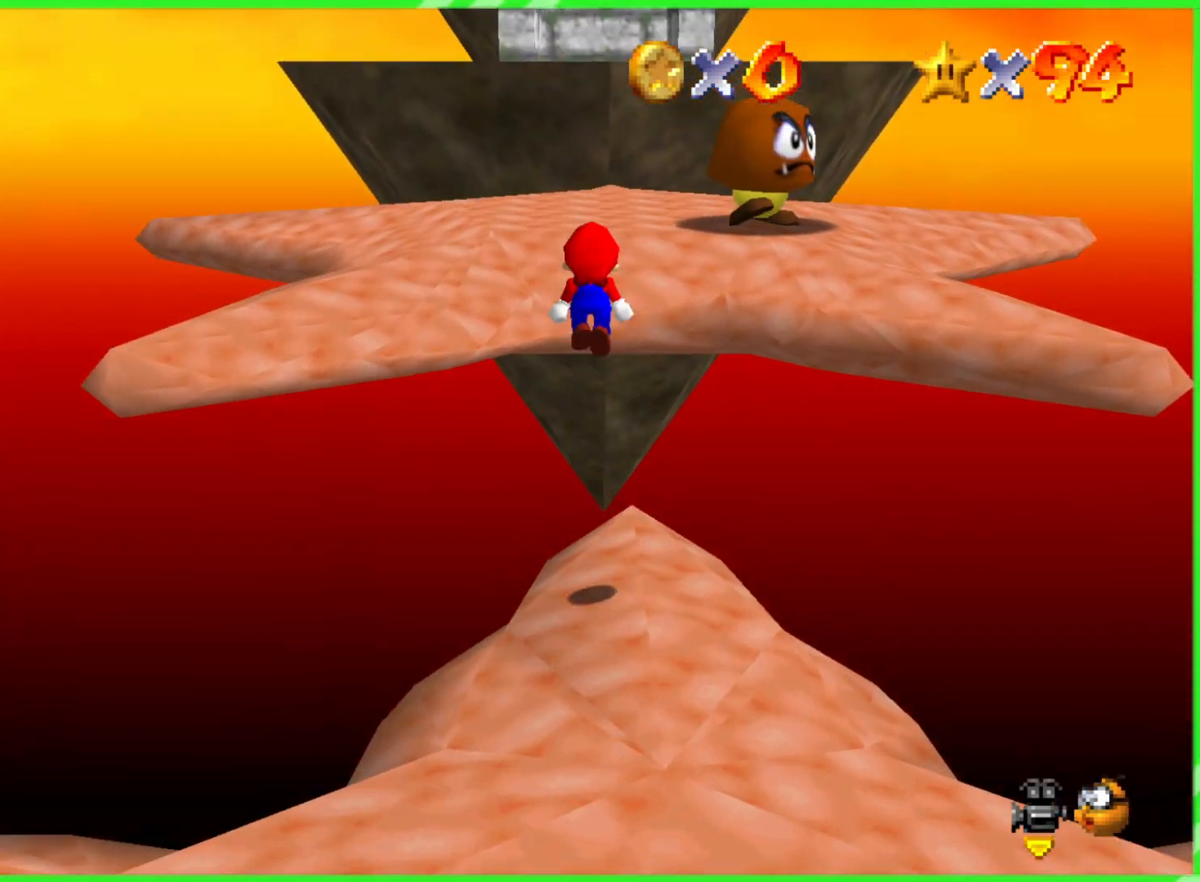
{"buttons": [], "left_stick": "up", "events": [[417, "B", "up"], [433, "A", "up"]]}
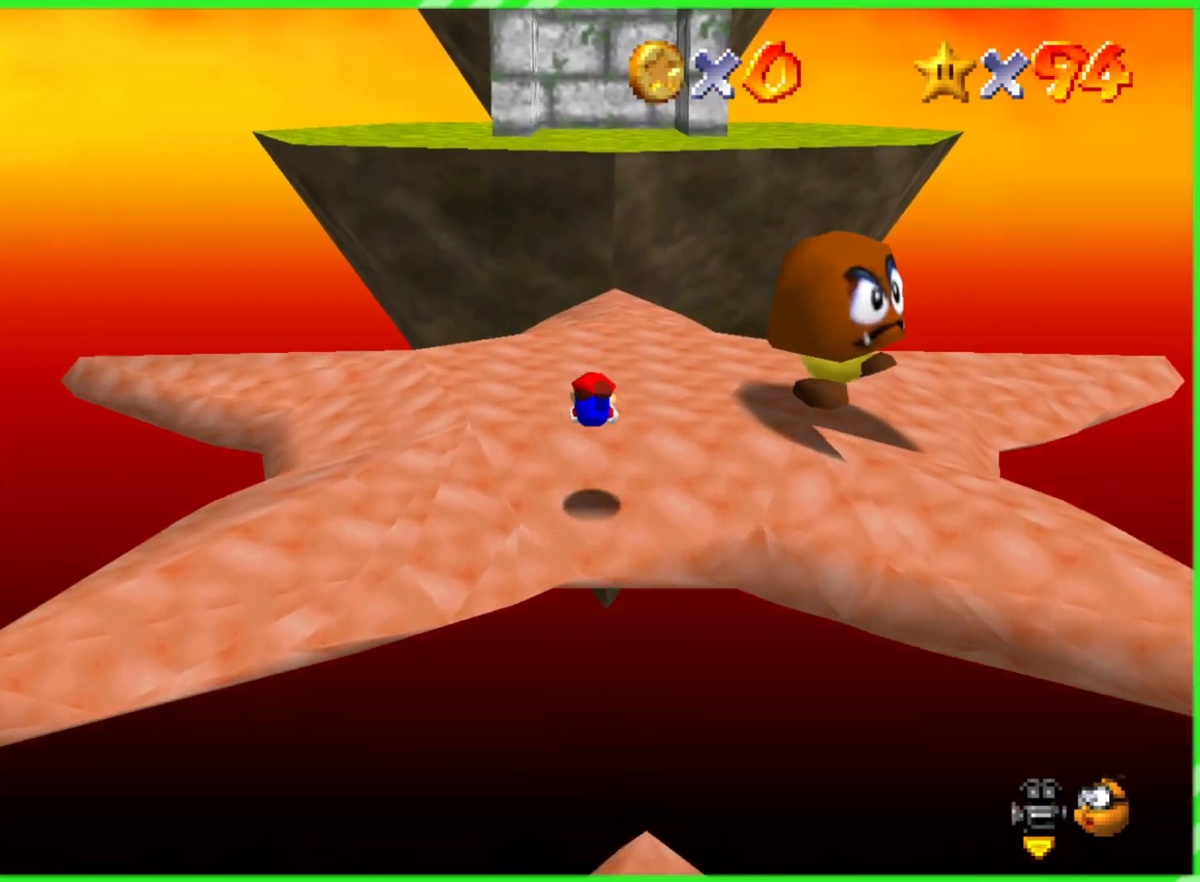
{"buttons": [], "left_stick": "up", "events": [[250, "A", "down"], [350, "A", "up"]]}
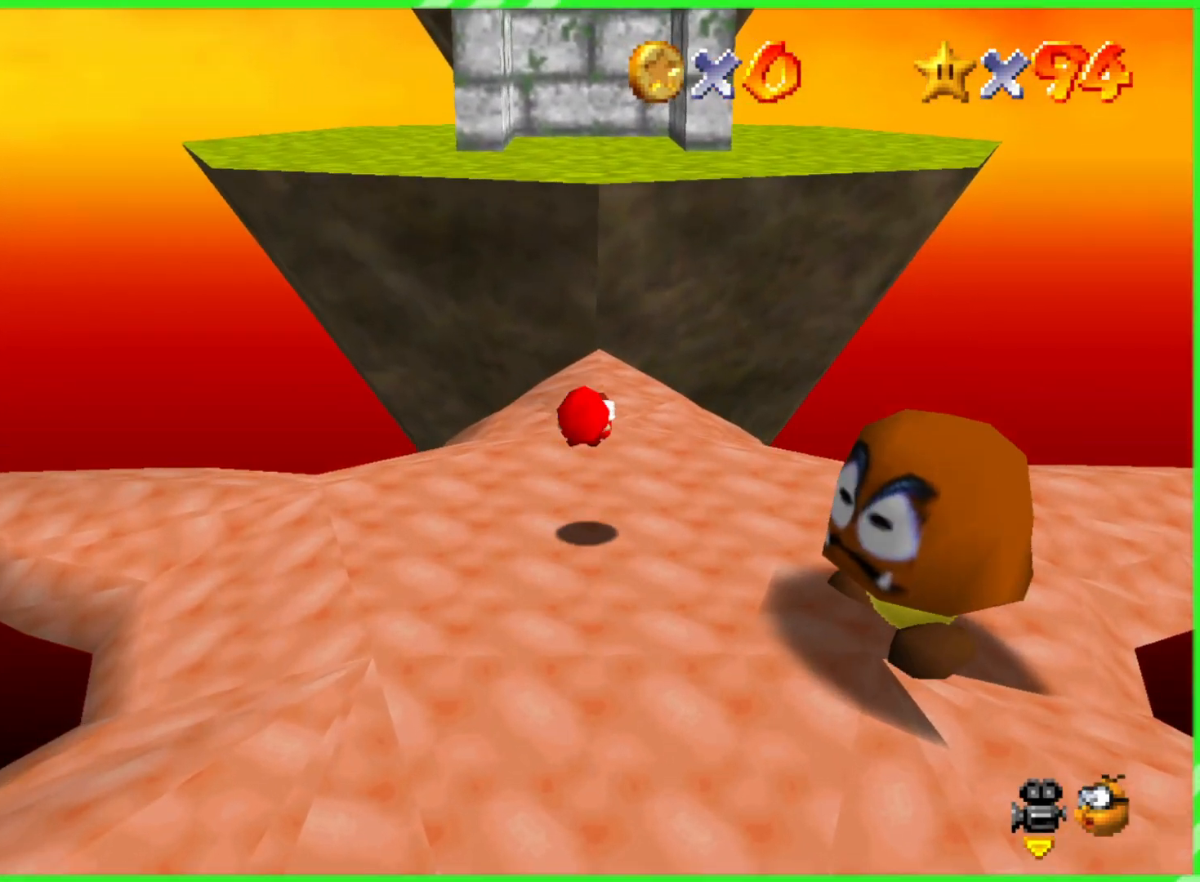
{"buttons": ["A"], "left_stick": "up", "events": [[417, "A", "down"]]}